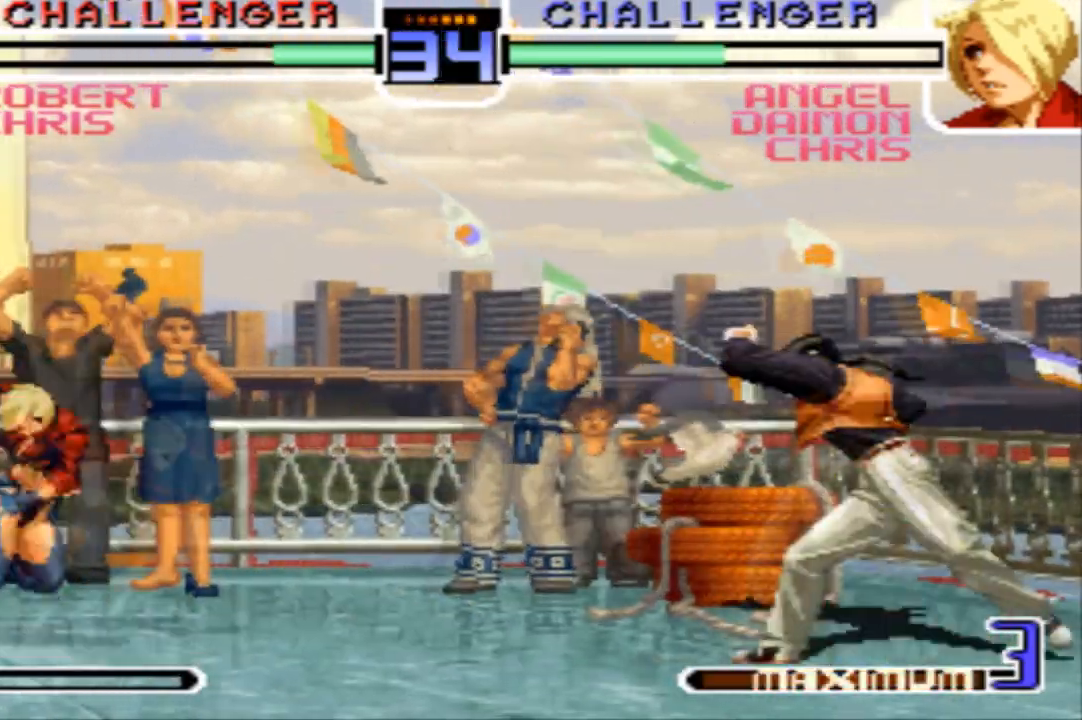
Gameplay with a controller (arcade stick); each line is a JSON object with the inputs held at the frame after it. "events" lists button and stick changes between this image and that frame as [ms after this image, input, new state], when the widget could be followed in between. Not read: L3 R3.
{"buttons": [], "left_stick": "center"}
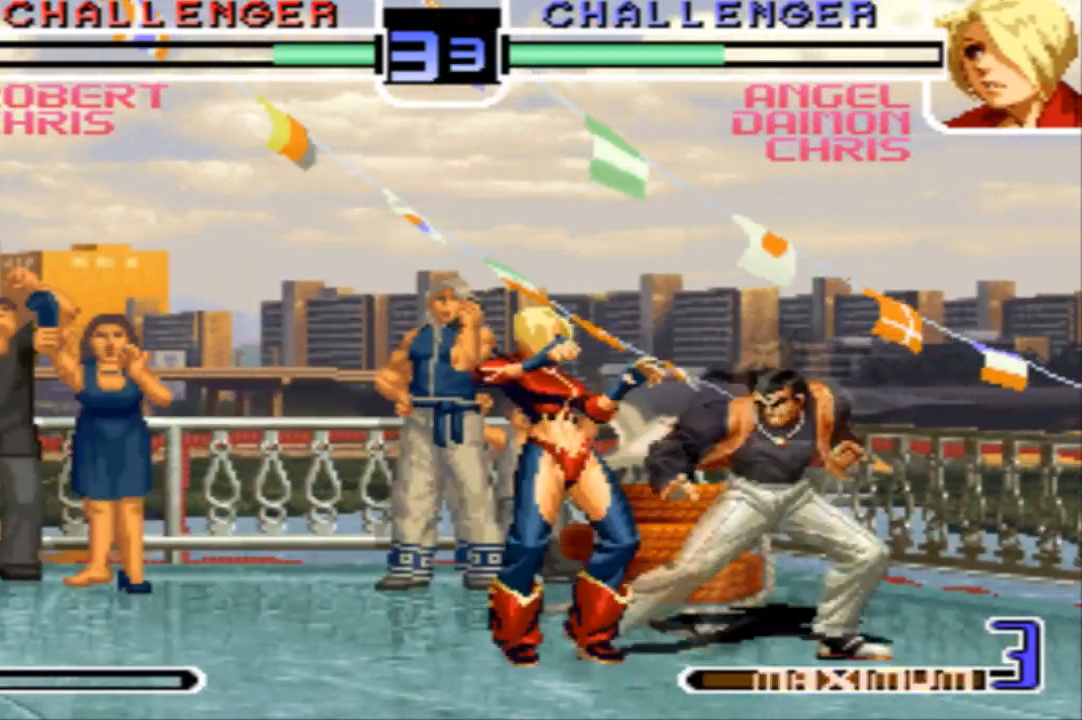
{"buttons": [], "left_stick": "left", "events": [[233, "TRIANGLE", "down"], [300, "TRIANGLE", "up"], [434, "TRIANGLE", "down"], [500, "TRIANGLE", "up"], [500, "left_stick", "left"]]}
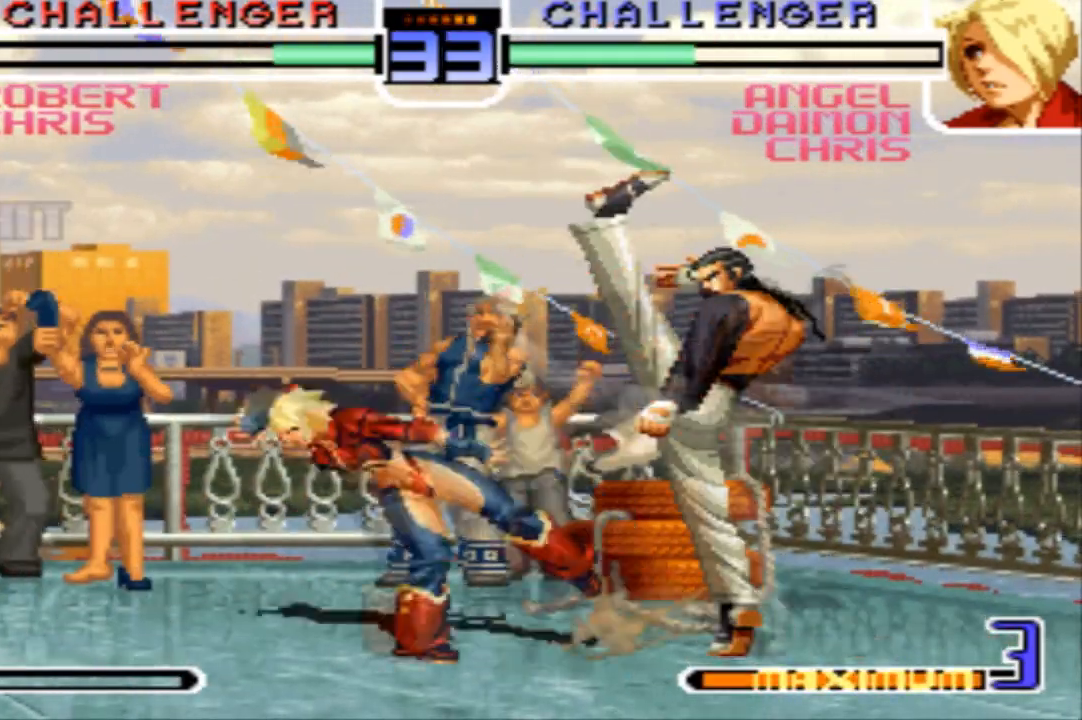
{"buttons": [], "left_stick": "down", "events": [[434, "left_stick", "down"]]}
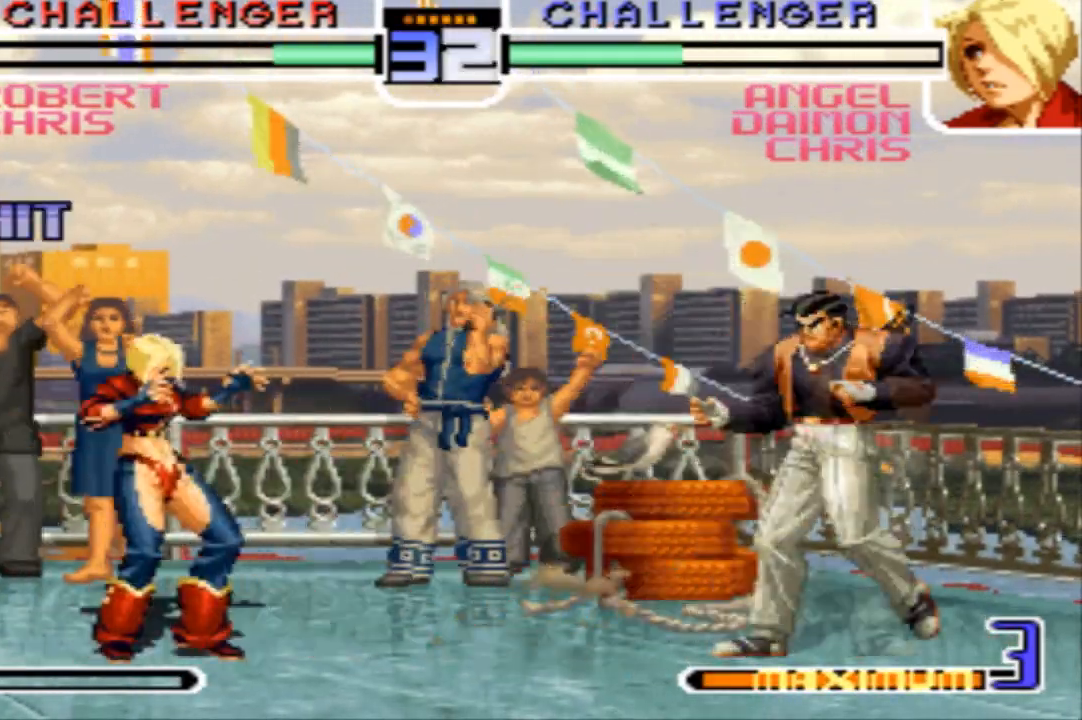
{"buttons": [], "left_stick": "center", "events": [[33, "left_stick", "up-right"], [66, "CROSS", "down"], [100, "TRIANGLE", "down"], [100, "left_stick", "up"], [167, "CROSS", "up"], [200, "TRIANGLE", "up"], [267, "CROSS", "down"], [267, "R1", "down"], [267, "TRIANGLE", "down"], [267, "left_stick", "center"], [434, "CROSS", "up"], [434, "R1", "up"], [434, "TRIANGLE", "up"]]}